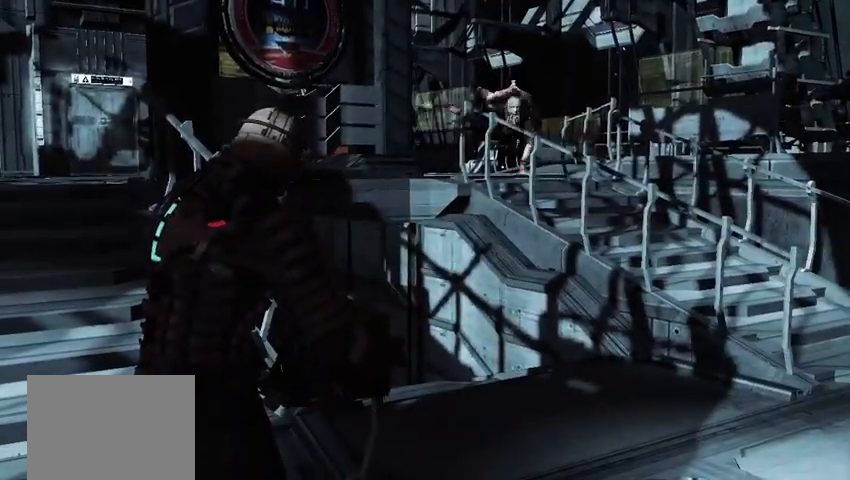
Gameplay with a controller (Xbox layout); each line is a JSON object with the inputs held at the frame after it (dt_ms = milliseconds from this image to that frame). "events" lists button and stick changes between this image and that frame as [ms after this image, input, new state], when the widget could be followed in between. Not read: L2 L3 R3.
{"dt_ms": 500, "buttons": [], "left_stick": "center", "right_stick": "right", "events": [[375, "right_stick", "right"]]}
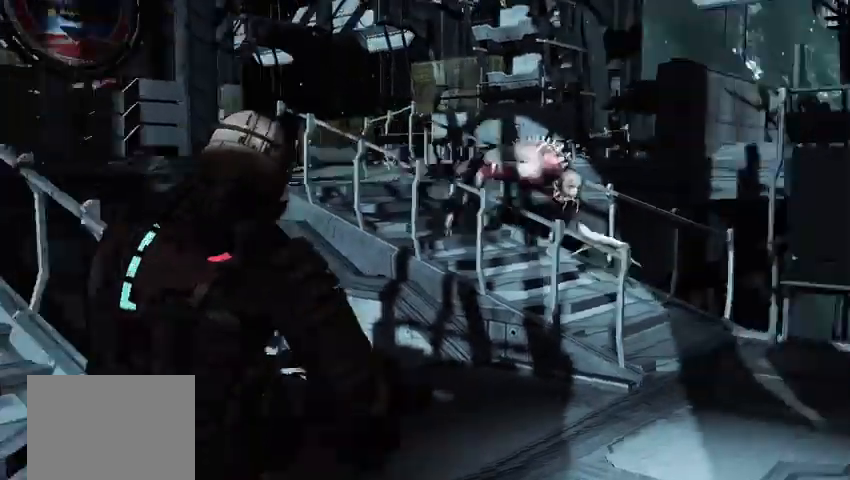
{"dt_ms": 500, "buttons": [], "left_stick": "center", "right_stick": "right", "events": [[42, "right_stick", "center"], [208, "right_stick", "down"], [333, "right_stick", "center"], [500, "right_stick", "right"]]}
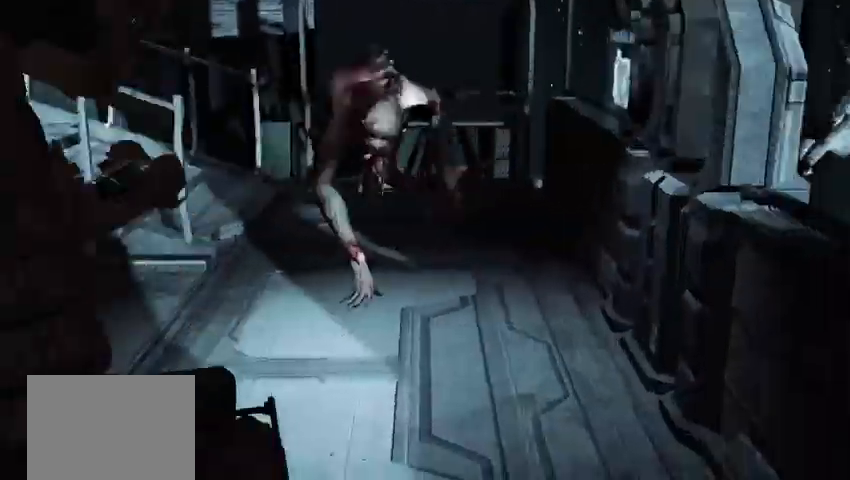
{"dt_ms": 500, "buttons": [], "left_stick": "left", "right_stick": "center", "events": [[125, "right_stick", "center"], [208, "right_stick", "up"], [375, "R2", "down"], [375, "right_stick", "left"], [458, "right_stick", "center"], [500, "R2", "up"], [500, "left_stick", "left"]]}
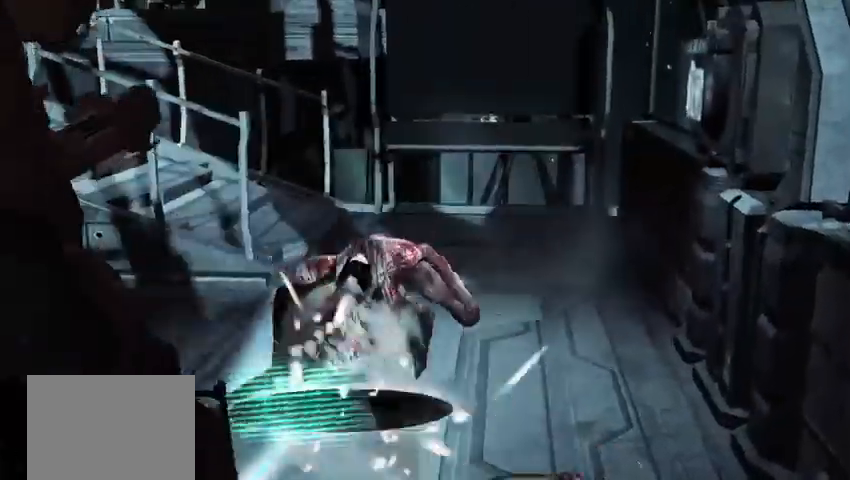
{"dt_ms": 1000, "buttons": [], "left_stick": "down", "right_stick": "down-right"}
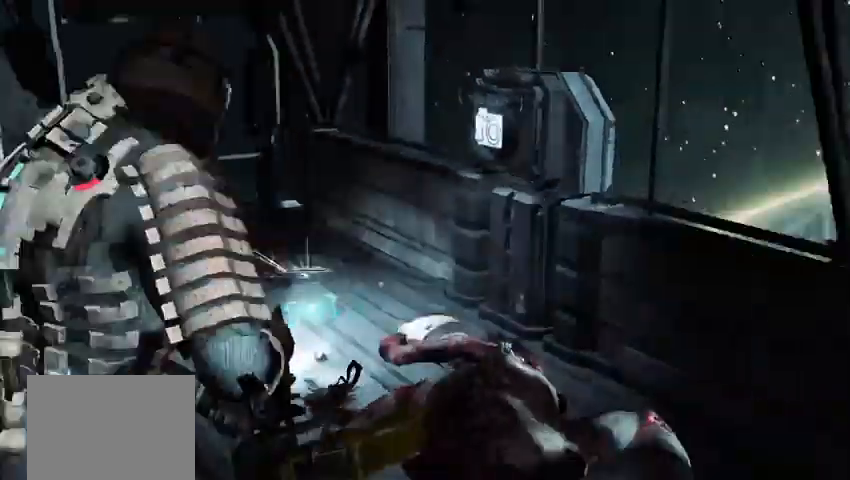
{"dt_ms": 500, "buttons": [], "left_stick": "down", "right_stick": "down", "events": [[125, "right_stick", "center"], [375, "right_stick", "down"]]}
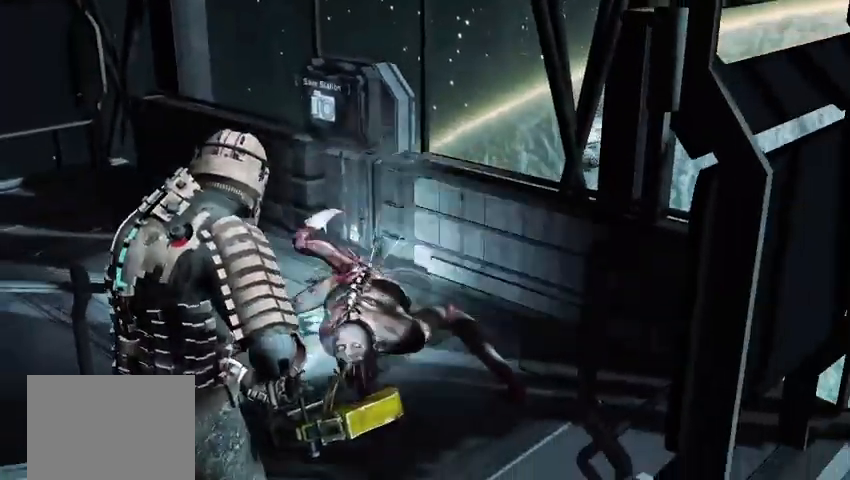
{"dt_ms": 500, "buttons": [], "left_stick": "down-left", "right_stick": "center", "events": [[42, "right_stick", "center"], [83, "left_stick", "center"], [417, "left_stick", "down-left"]]}
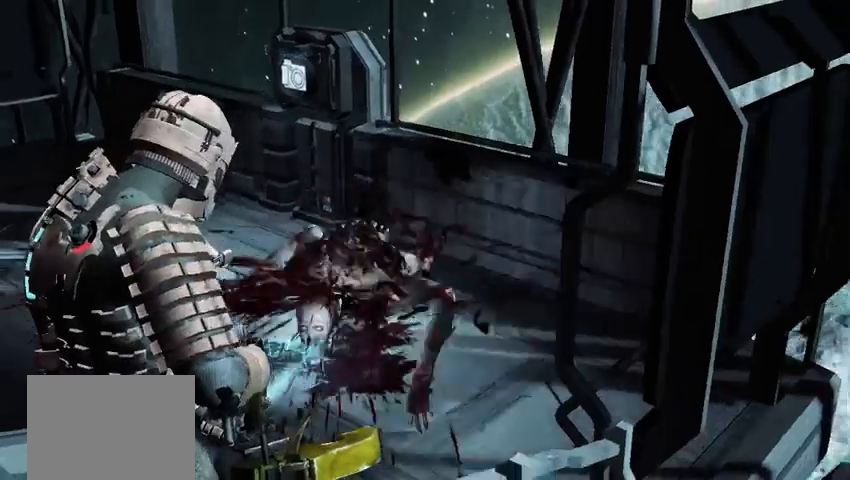
{"dt_ms": 500, "buttons": [], "left_stick": "down-left", "right_stick": "center"}
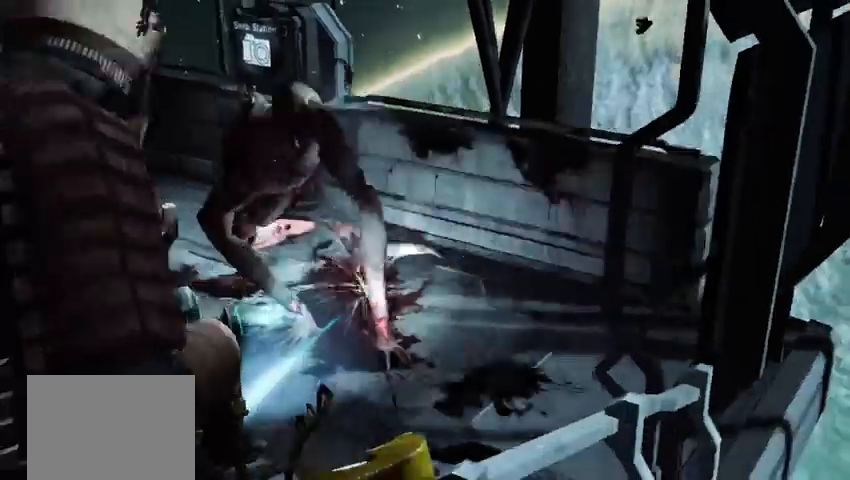
{"dt_ms": 500, "buttons": [], "left_stick": "left", "right_stick": "center", "events": [[125, "left_stick", "left"], [333, "right_stick", "right"], [500, "right_stick", "center"]]}
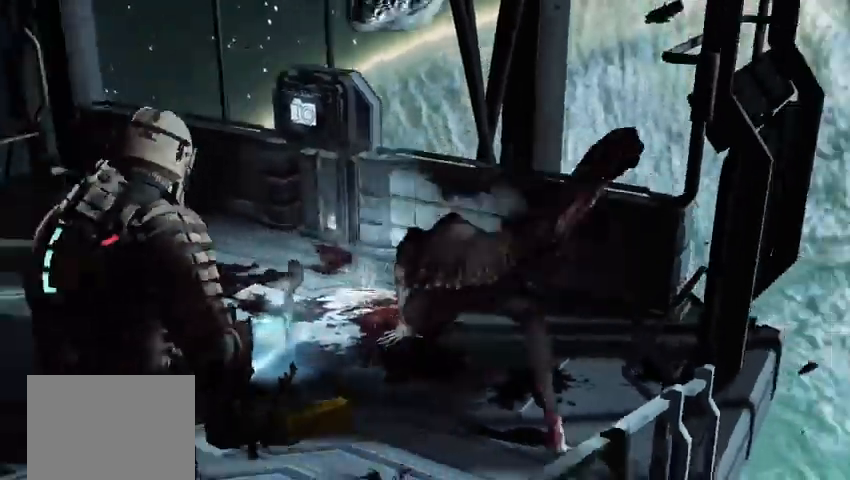
{"dt_ms": 500, "buttons": [], "left_stick": "down-left", "right_stick": "right", "events": [[42, "left_stick", "center"], [83, "right_stick", "right"], [208, "left_stick", "down-left"], [292, "right_stick", "center"], [417, "right_stick", "right"]]}
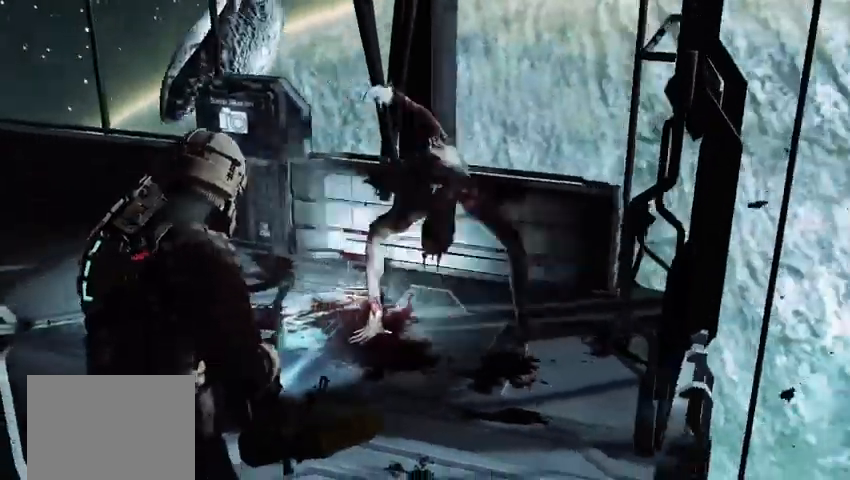
{"dt_ms": 500, "buttons": [], "left_stick": "down", "right_stick": "center", "events": [[83, "left_stick", "down"], [83, "right_stick", "center"], [292, "right_stick", "right"], [458, "right_stick", "center"]]}
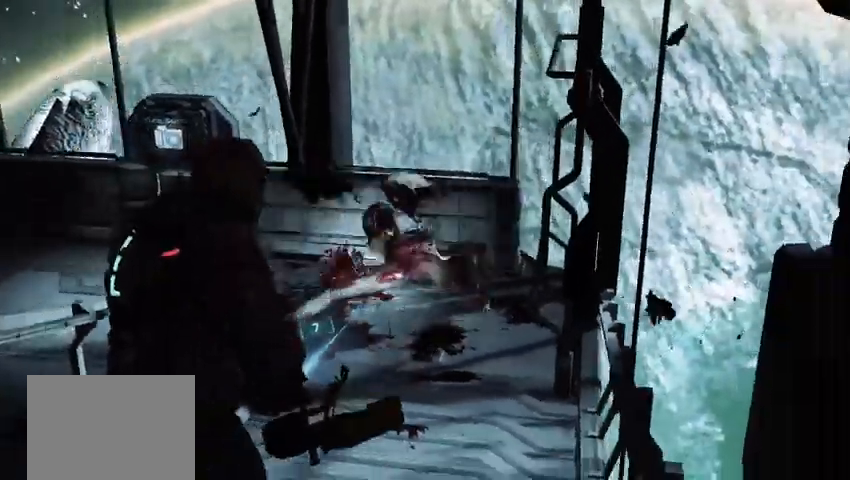
{"dt_ms": 500, "buttons": [], "left_stick": "center", "right_stick": "center", "events": [[83, "left_stick", "center"], [125, "right_stick", "right"], [250, "right_stick", "center"]]}
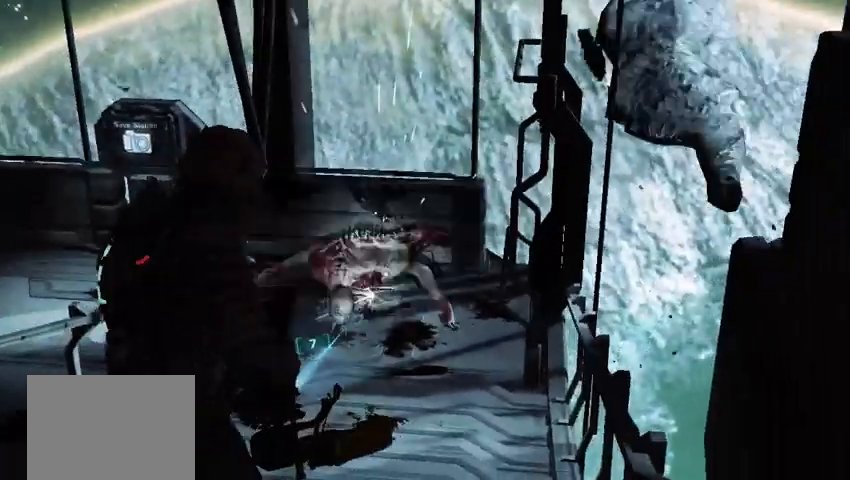
{"dt_ms": 500, "buttons": [], "left_stick": "left", "right_stick": "center", "events": [[333, "left_stick", "left"]]}
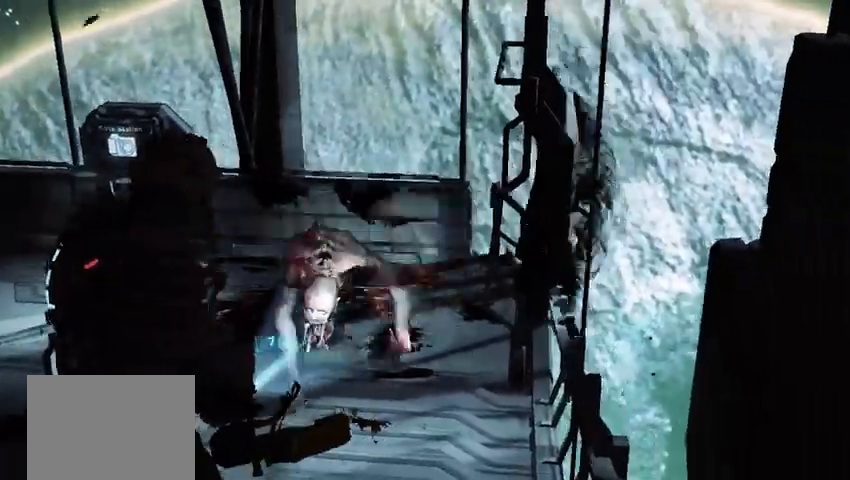
{"dt_ms": 500, "buttons": [], "left_stick": "down", "right_stick": "center", "events": [[83, "left_stick", "center"], [167, "left_stick", "down"], [375, "R1", "down"], [500, "R1", "up"]]}
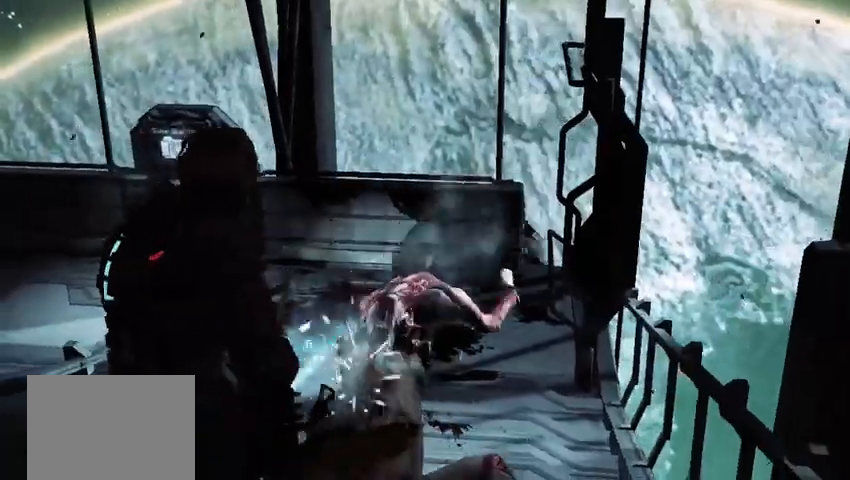
{"dt_ms": 1000, "buttons": [], "left_stick": "down", "right_stick": "center"}
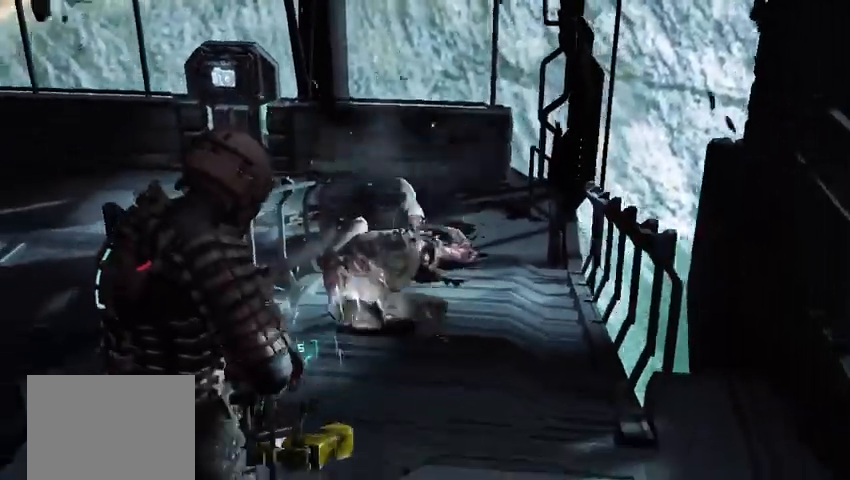
{"dt_ms": 500, "buttons": [], "left_stick": "center", "right_stick": "up", "events": [[167, "left_stick", "center"], [167, "right_stick", "up"], [375, "right_stick", "center"], [458, "right_stick", "up"]]}
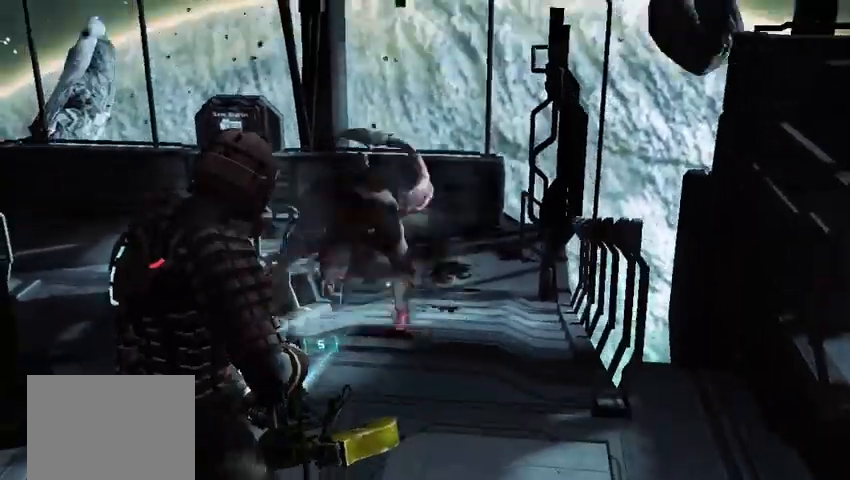
{"dt_ms": 500, "buttons": [], "left_stick": "down", "right_stick": "center", "events": [[83, "R1", "down"], [83, "right_stick", "center"], [208, "R1", "up"], [250, "left_stick", "down"]]}
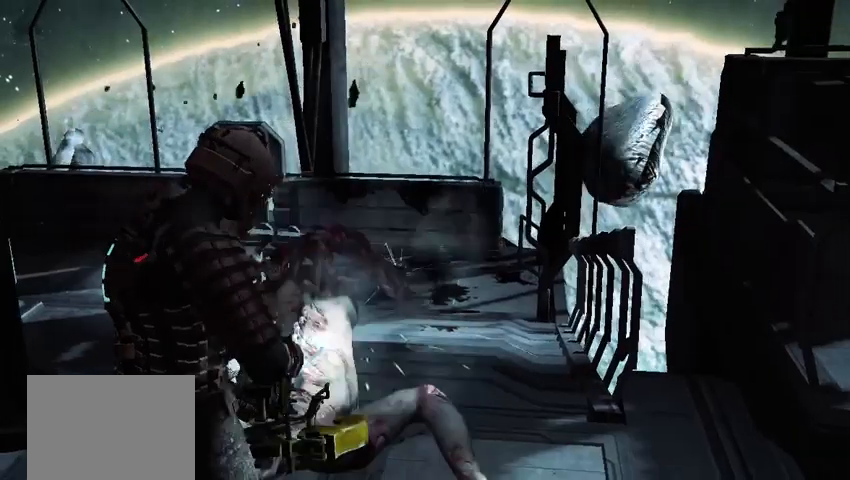
{"dt_ms": 500, "buttons": [], "left_stick": "down", "right_stick": "center", "events": [[42, "right_stick", "left"], [125, "right_stick", "center"], [208, "right_stick", "down"], [333, "R1", "down"], [375, "right_stick", "center"], [458, "R1", "up"]]}
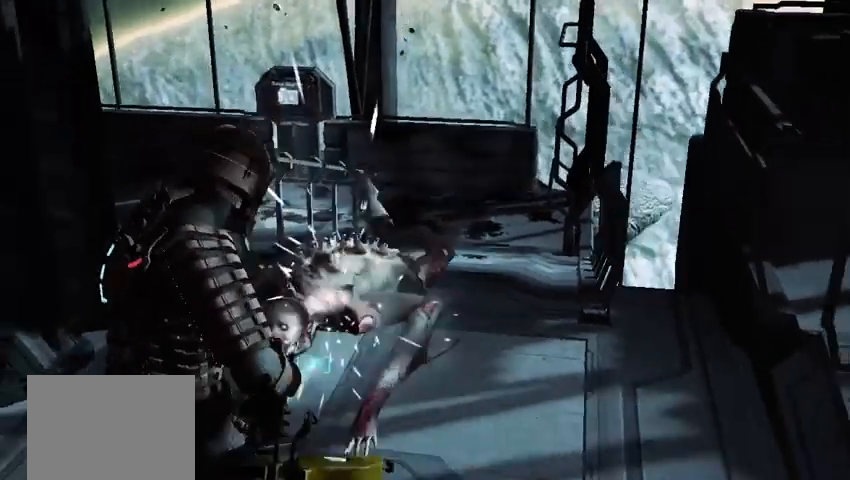
{"dt_ms": 500, "buttons": [], "left_stick": "center", "right_stick": "up", "events": [[167, "right_stick", "up-left"], [250, "left_stick", "down-left"], [292, "right_stick", "center"], [458, "left_stick", "center"], [458, "right_stick", "up"]]}
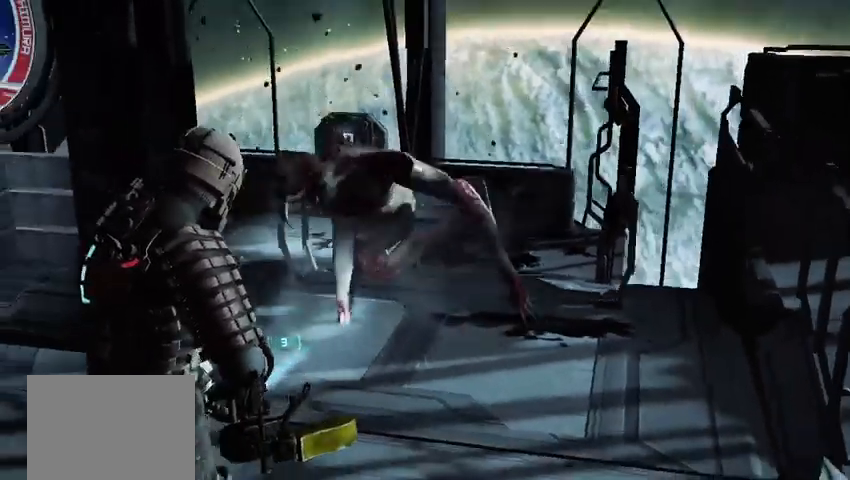
{"dt_ms": 500, "buttons": [], "left_stick": "down", "right_stick": "center", "events": [[83, "left_stick", "down"], [83, "right_stick", "center"], [167, "R1", "down"], [292, "R1", "up"]]}
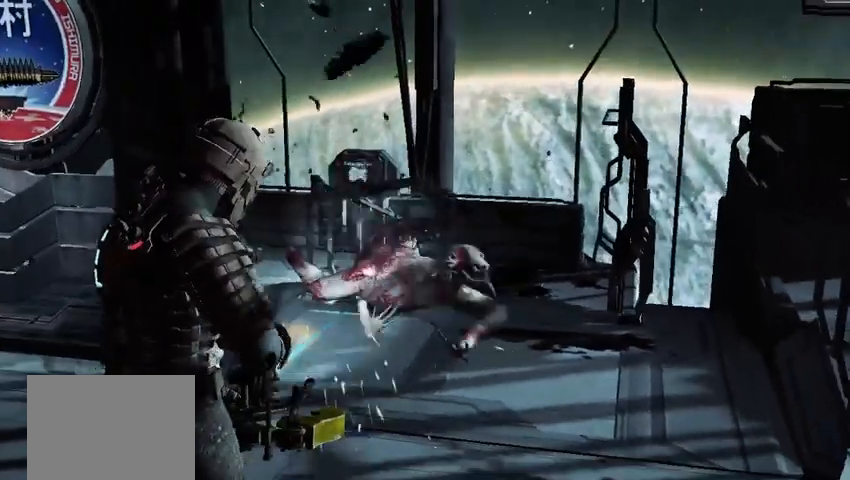
{"dt_ms": 500, "buttons": [], "left_stick": "center", "right_stick": "center", "events": [[292, "right_stick", "up-right"], [333, "left_stick", "center"], [375, "right_stick", "center"]]}
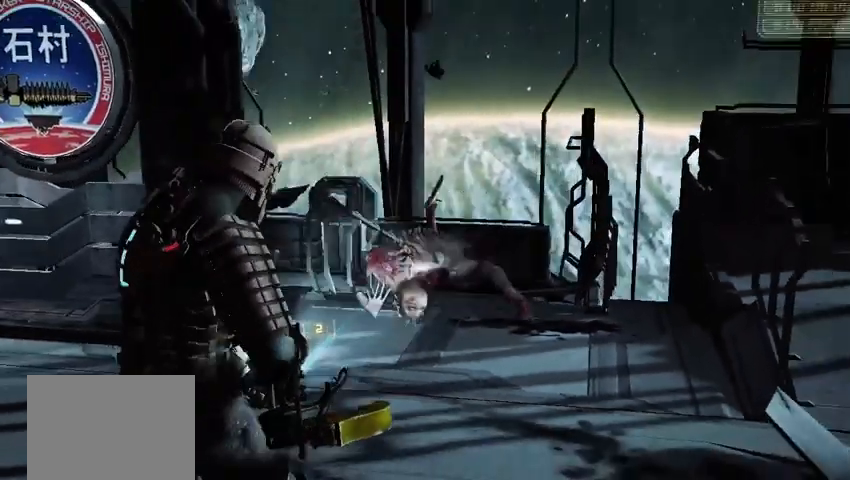
{"dt_ms": 500, "buttons": [], "left_stick": "center", "right_stick": "center", "events": [[83, "right_stick", "up-right"], [208, "right_stick", "center"], [292, "R1", "down"], [417, "R1", "up"]]}
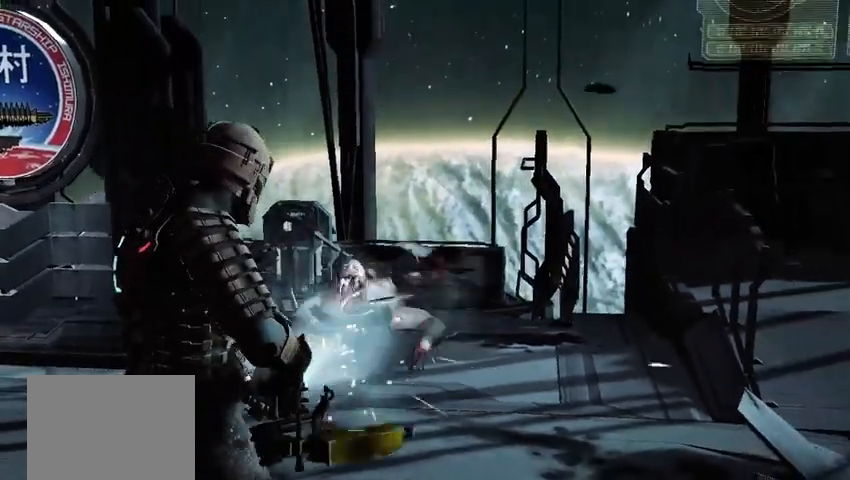
{"dt_ms": 500, "buttons": [], "left_stick": "center", "right_stick": "center", "events": []}
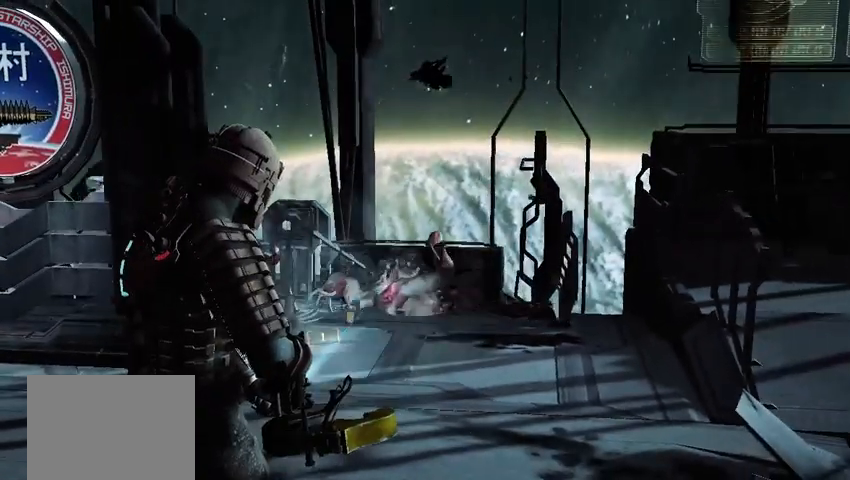
{"dt_ms": 500, "buttons": [], "left_stick": "up", "right_stick": "center", "events": [[292, "left_stick", "up"], [333, "right_stick", "down"], [417, "right_stick", "center"]]}
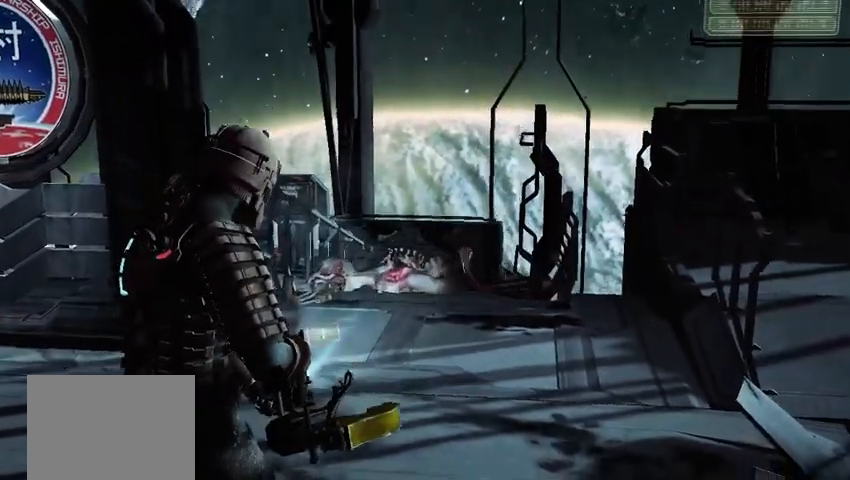
{"dt_ms": 500, "buttons": [], "left_stick": "up", "right_stick": "center", "events": []}
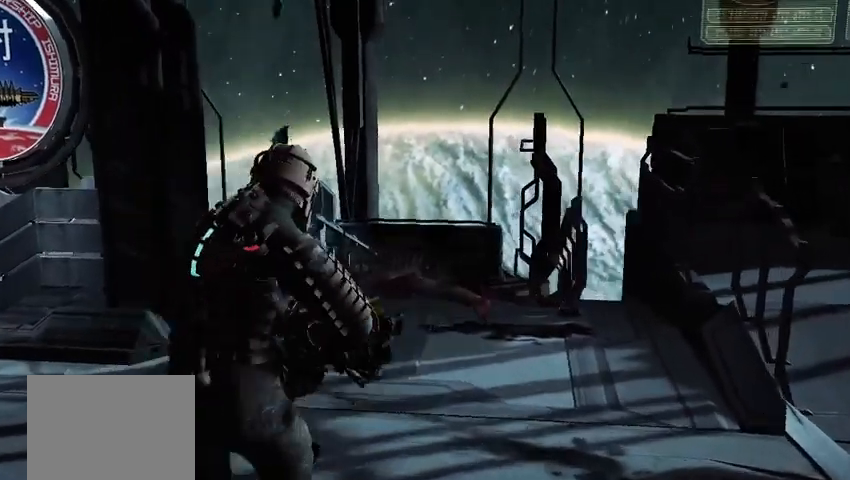
{"dt_ms": 500, "buttons": [], "left_stick": "up", "right_stick": "down", "events": [[417, "right_stick", "down"]]}
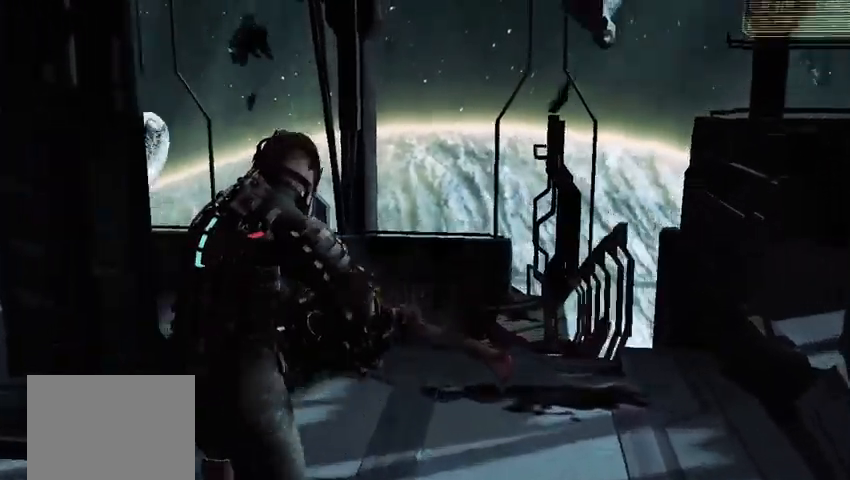
{"dt_ms": 500, "buttons": [], "left_stick": "up-right", "right_stick": "center", "events": [[42, "right_stick", "center"], [375, "left_stick", "up-right"]]}
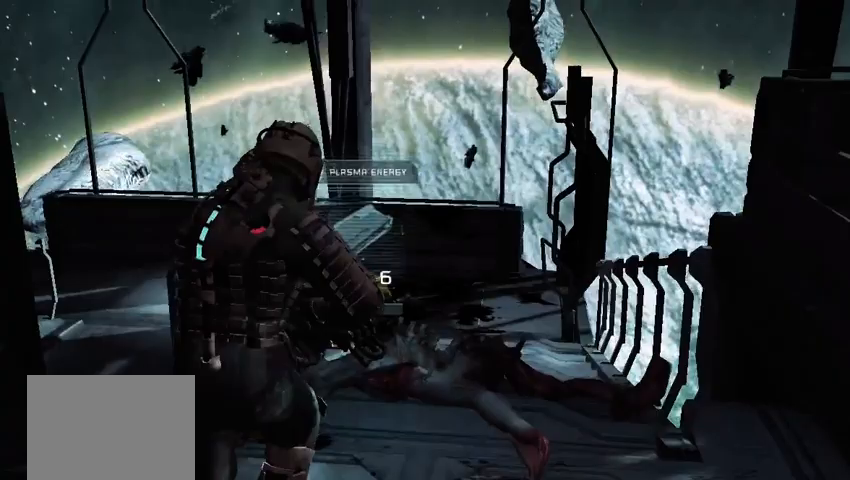
{"dt_ms": 500, "buttons": [], "left_stick": "up", "right_stick": "center", "events": [[458, "left_stick", "up"]]}
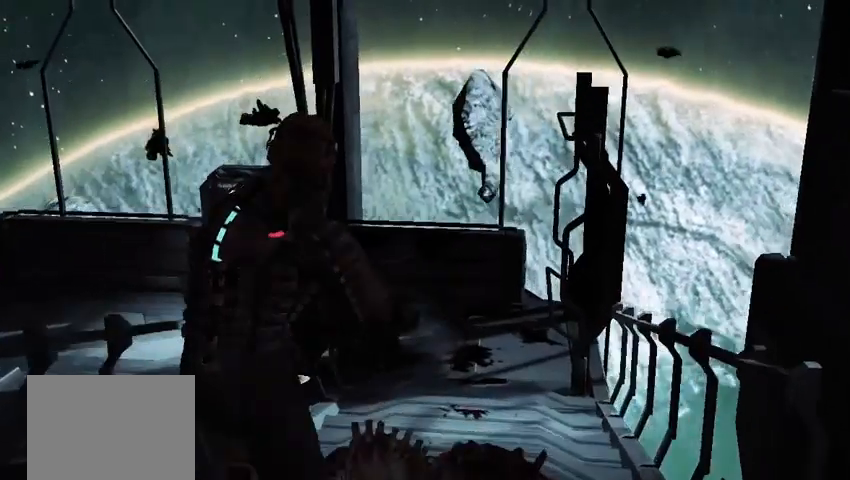
{"dt_ms": 500, "buttons": [], "left_stick": "up", "right_stick": "center", "events": [[208, "right_stick", "down-right"], [333, "right_stick", "center"]]}
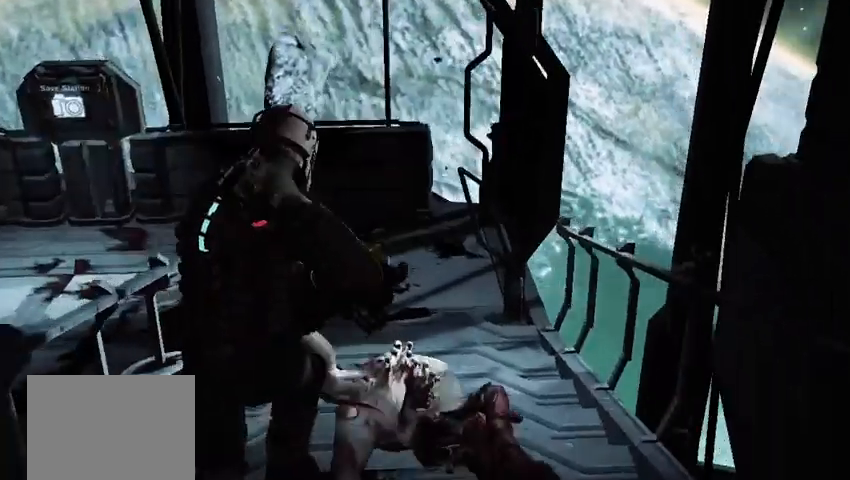
{"dt_ms": 500, "buttons": ["L1"], "left_stick": "up", "right_stick": "left", "events": [[292, "L1", "down"], [417, "right_stick", "left"]]}